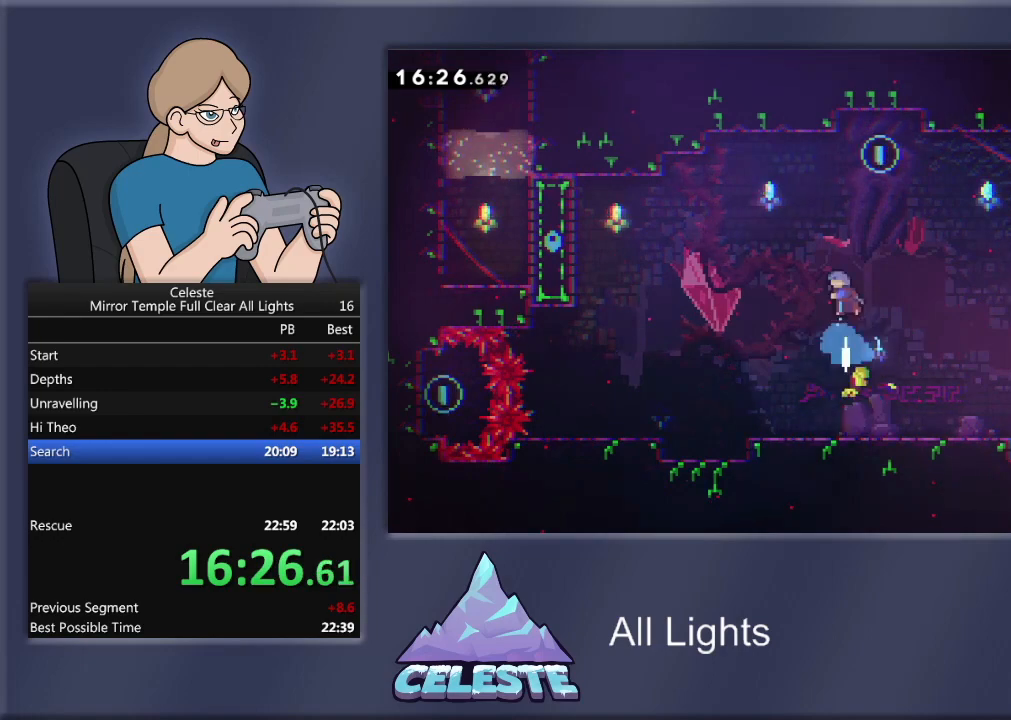
Gameplay with a controller (PlayStation layout); each line is a JSON object with the inputs held at the frame after it. "events" lists button and stick changes between this image and that frame as [ms after this image, input, new state], when the widget could be followed in between. Not read: left_stick right_stick.
{"buttons": [], "events": [[100, "DPAD_RIGHT", "down"], [133, "DPAD_UP", "up"], [267, "DPAD_RIGHT", "up"], [300, "SQUARE", "up"], [334, "R1", "up"]]}
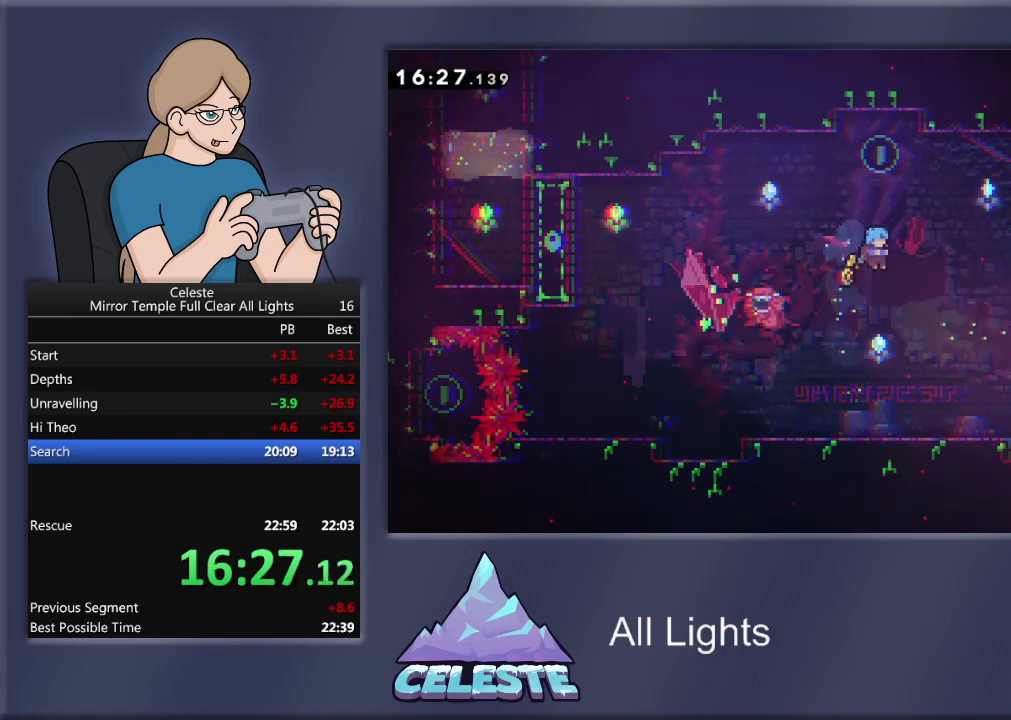
{"buttons": [], "events": []}
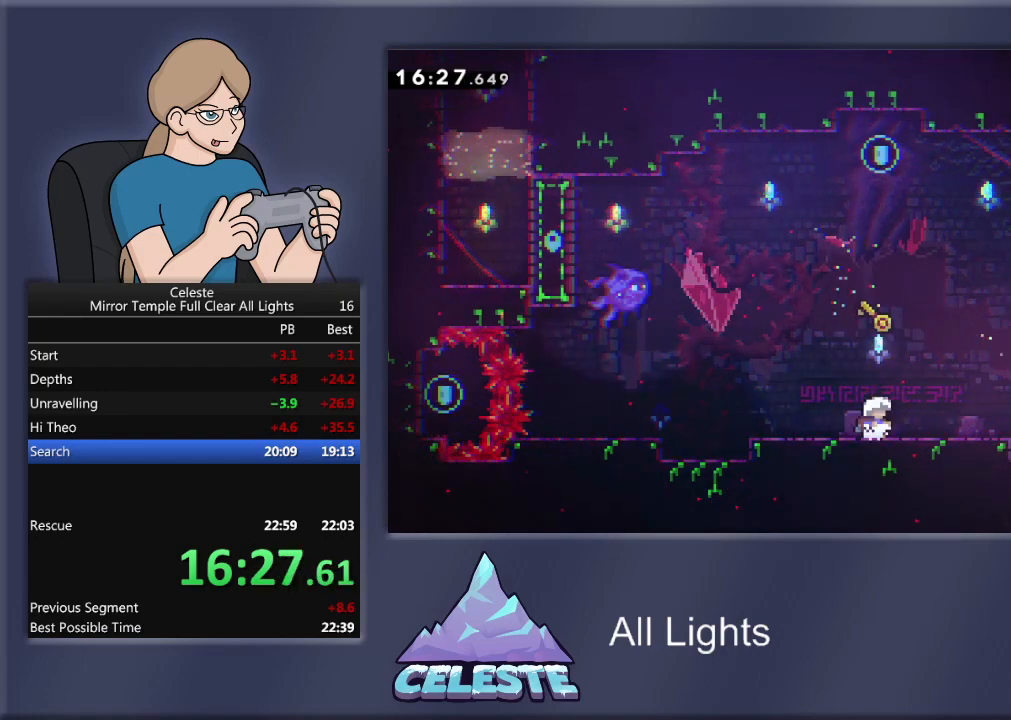
{"buttons": ["SQUARE", "R1", "DPAD_UP"], "events": [[67, "DPAD_UP", "down"], [100, "R1", "down"], [133, "CROSS", "down"], [400, "CROSS", "up"], [501, "SQUARE", "down"]]}
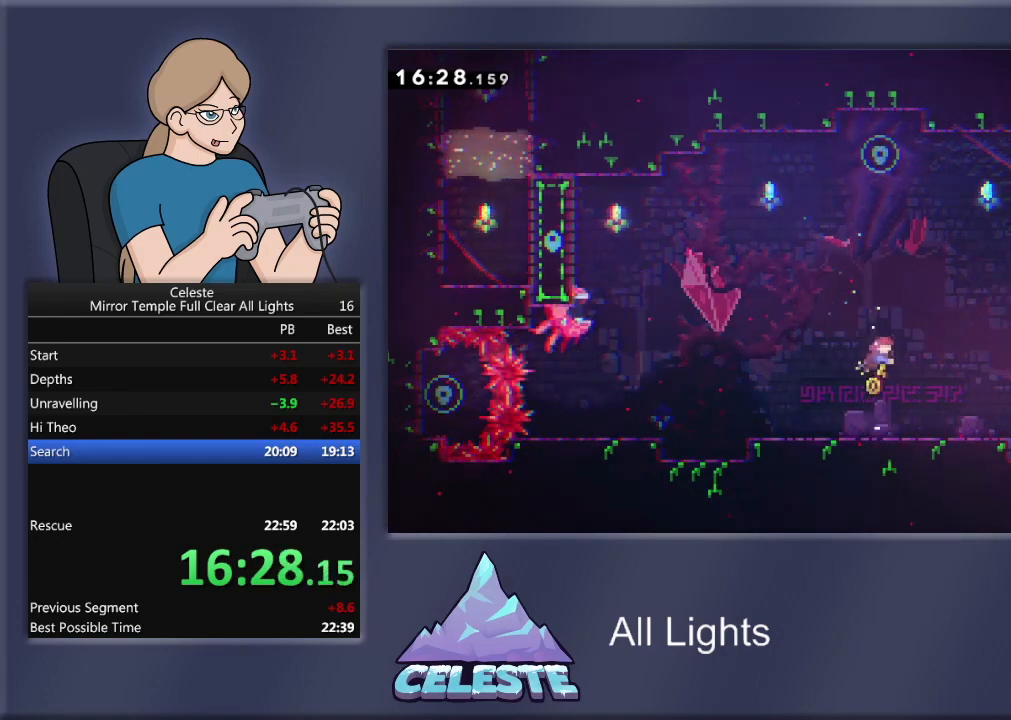
{"buttons": [], "events": [[433, "DPAD_UP", "up"], [467, "SQUARE", "up"], [500, "R1", "up"]]}
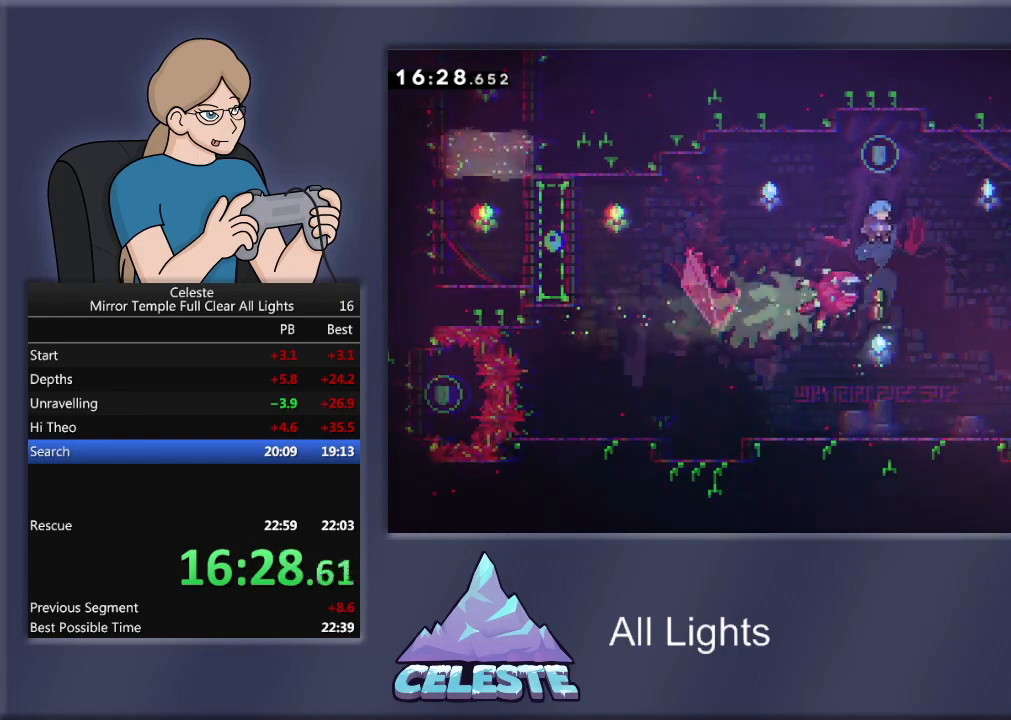
{"buttons": ["DPAD_UP"], "events": [[467, "DPAD_UP", "down"]]}
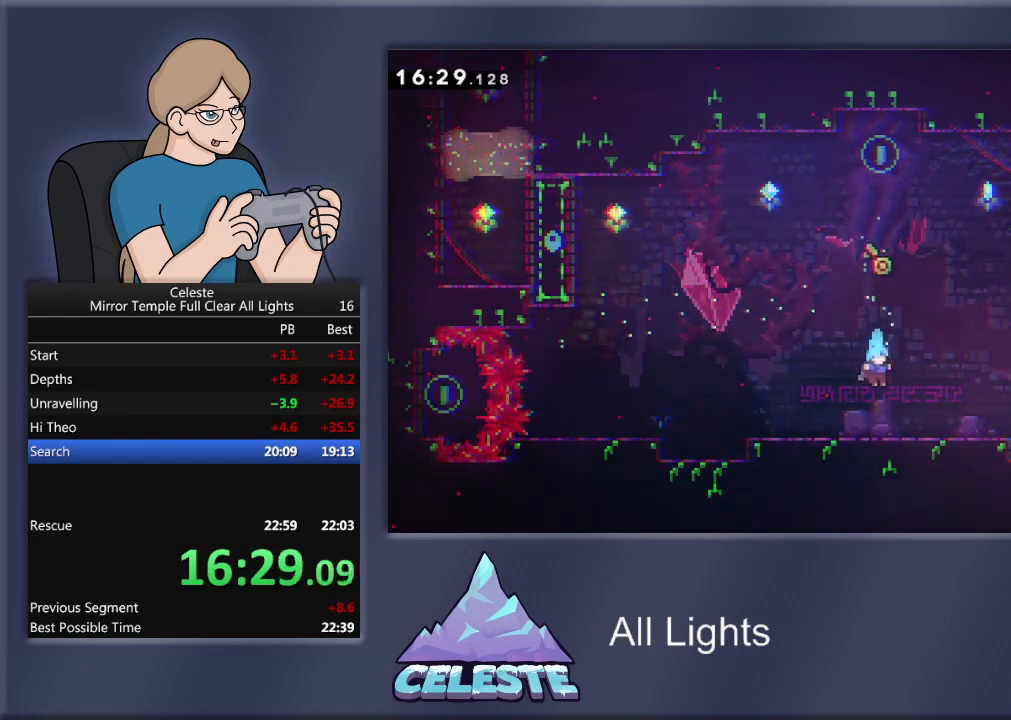
{"buttons": ["DPAD_RIGHT"], "events": [[100, "DPAD_UP", "up"], [133, "DPAD_LEFT", "down"], [333, "DPAD_LEFT", "up"], [467, "DPAD_RIGHT", "down"]]}
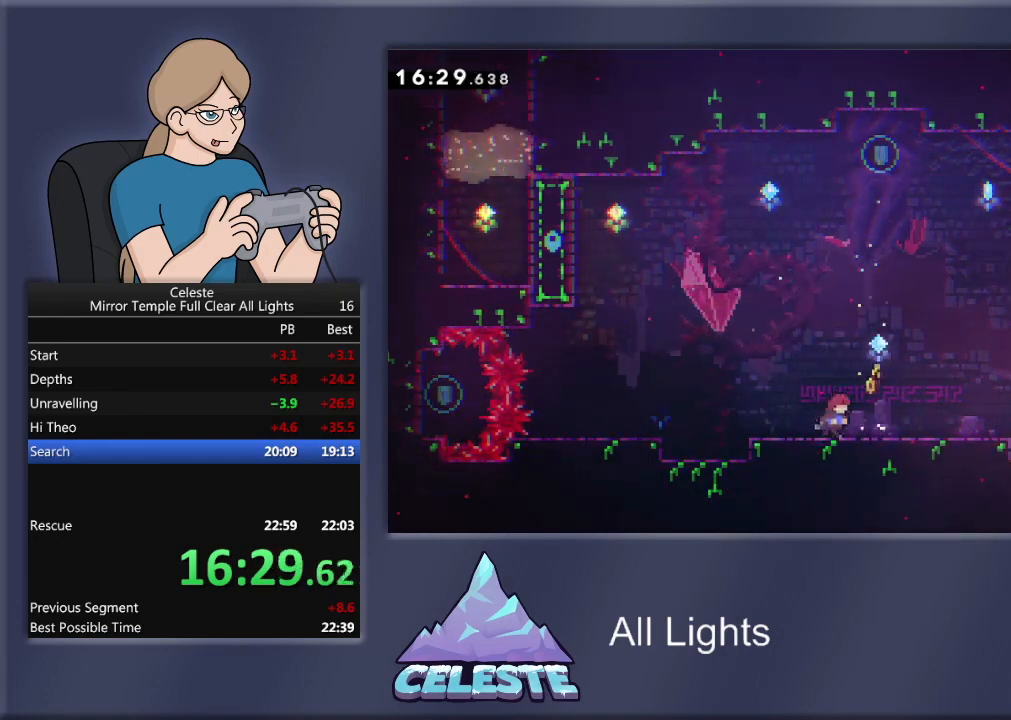
{"buttons": ["R1", "DPAD_UP"], "events": [[100, "DPAD_RIGHT", "up"], [133, "DPAD_UP", "down"], [167, "CROSS", "down"], [167, "R1", "down"], [500, "CROSS", "up"]]}
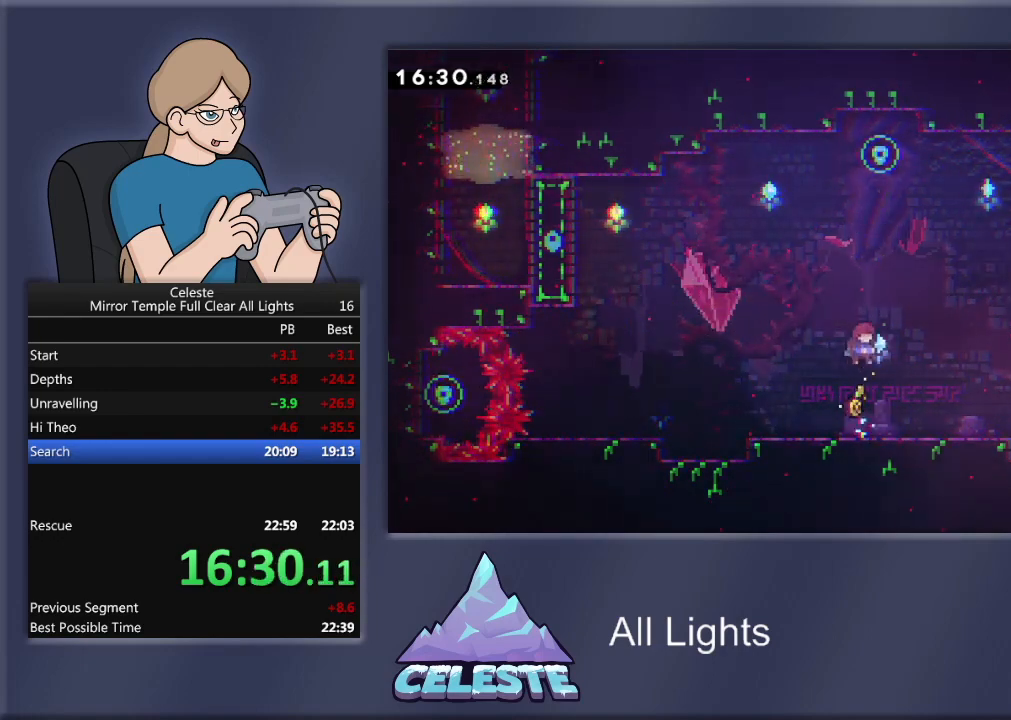
{"buttons": ["SQUARE", "R1", "DPAD_RIGHT"], "events": [[134, "SQUARE", "down"], [434, "DPAD_RIGHT", "down"], [501, "DPAD_UP", "up"]]}
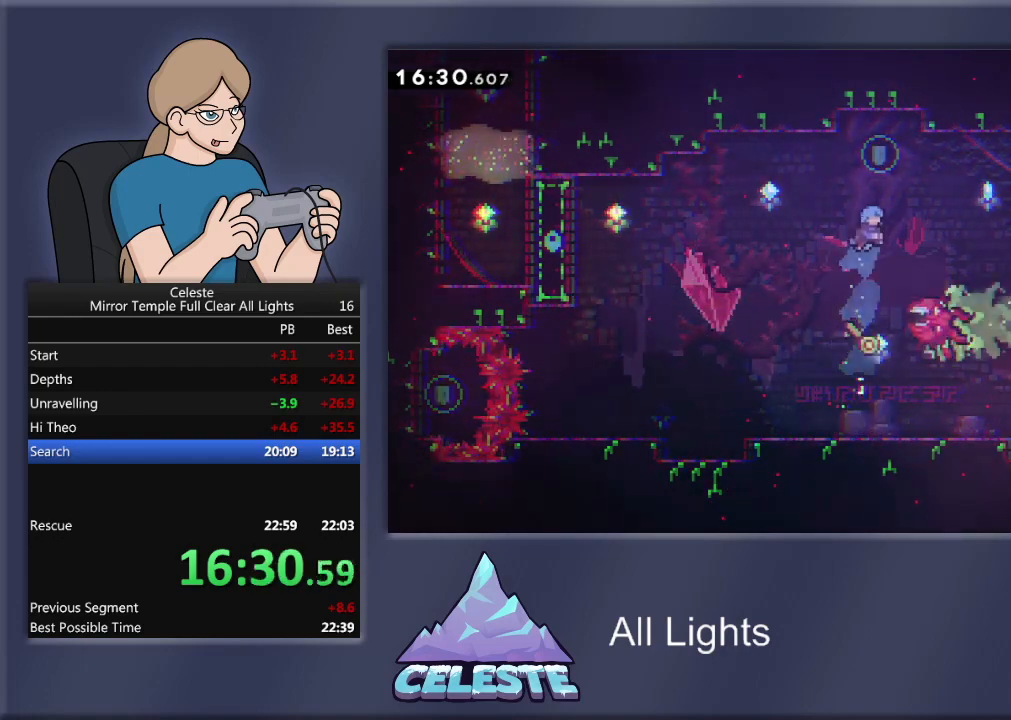
{"buttons": [], "events": [[100, "DPAD_RIGHT", "up"], [133, "SQUARE", "up"], [167, "R1", "up"]]}
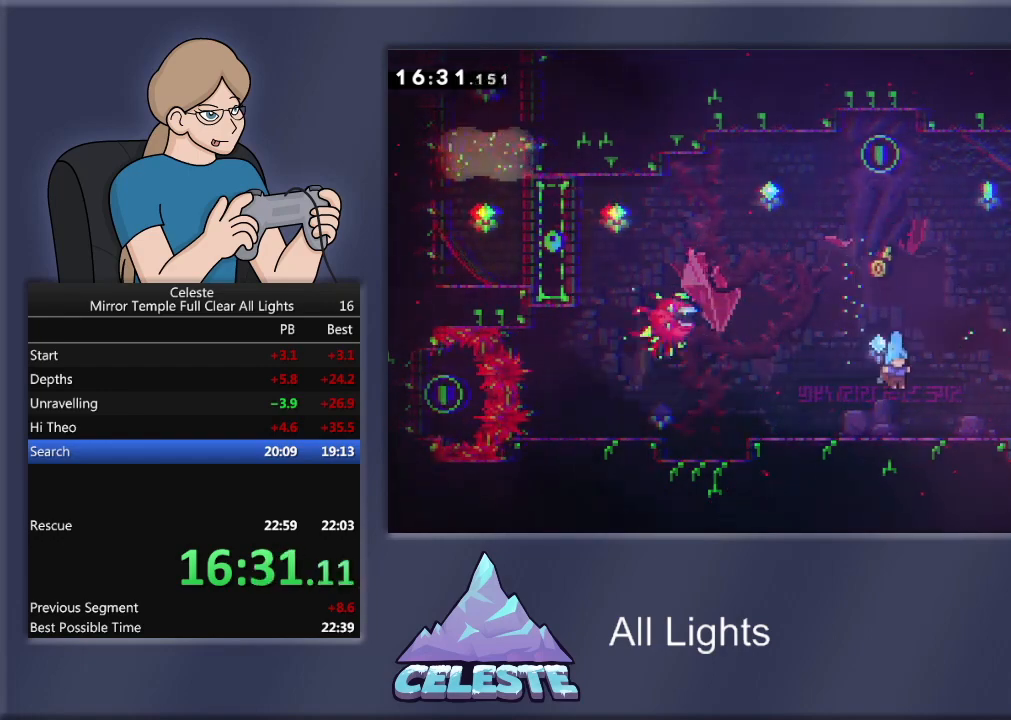
{"buttons": ["CROSS", "R1", "DPAD_UP"], "events": [[233, "DPAD_LEFT", "down"], [333, "DPAD_UP", "down"], [367, "CROSS", "down"], [367, "DPAD_LEFT", "up"], [367, "R1", "down"]]}
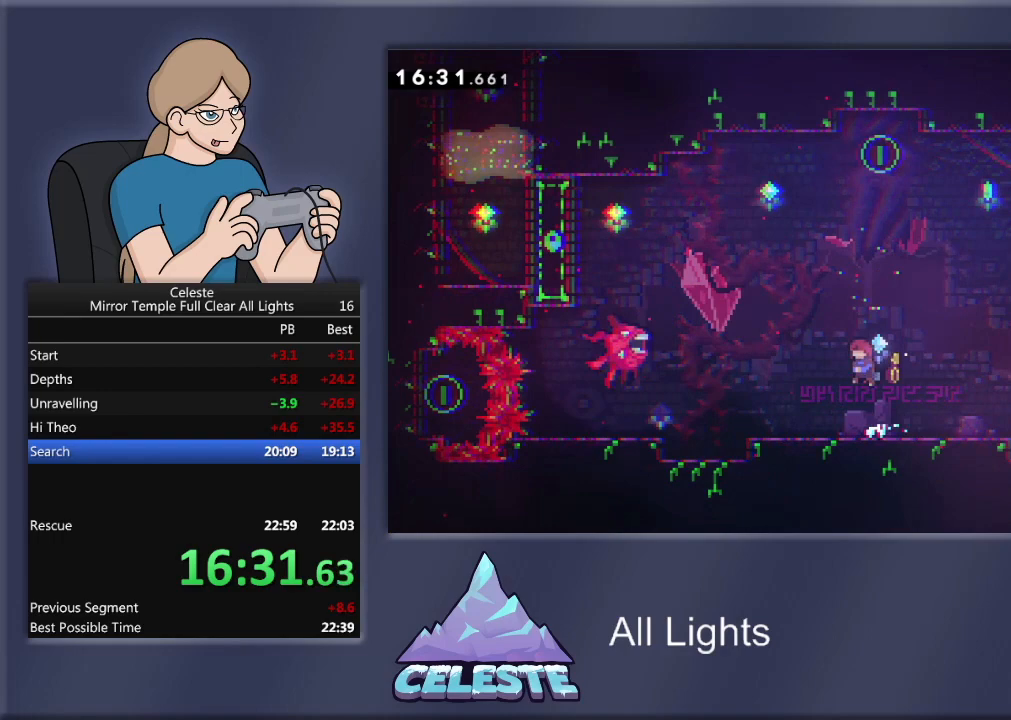
{"buttons": ["SQUARE", "R1", "DPAD_UP"], "events": [[167, "CROSS", "up"], [267, "SQUARE", "down"]]}
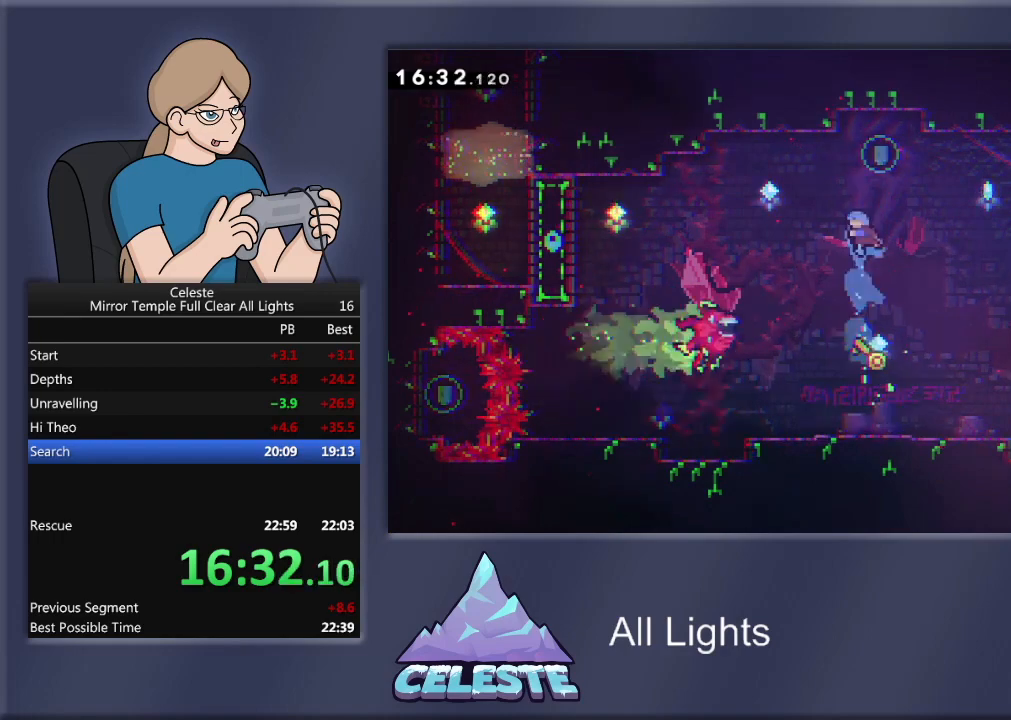
{"buttons": [], "events": [[101, "DPAD_RIGHT", "down"], [167, "DPAD_UP", "up"], [167, "SQUARE", "up"], [201, "R1", "up"], [368, "DPAD_RIGHT", "up"]]}
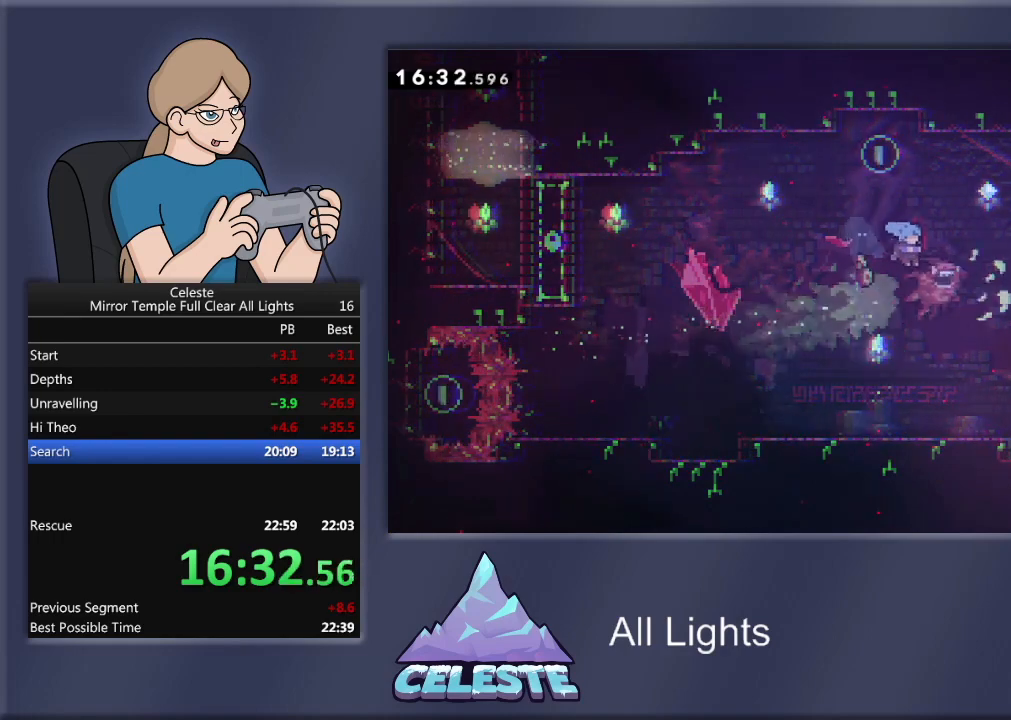
{"buttons": [], "events": [[100, "DPAD_LEFT", "down"], [400, "DPAD_LEFT", "up"]]}
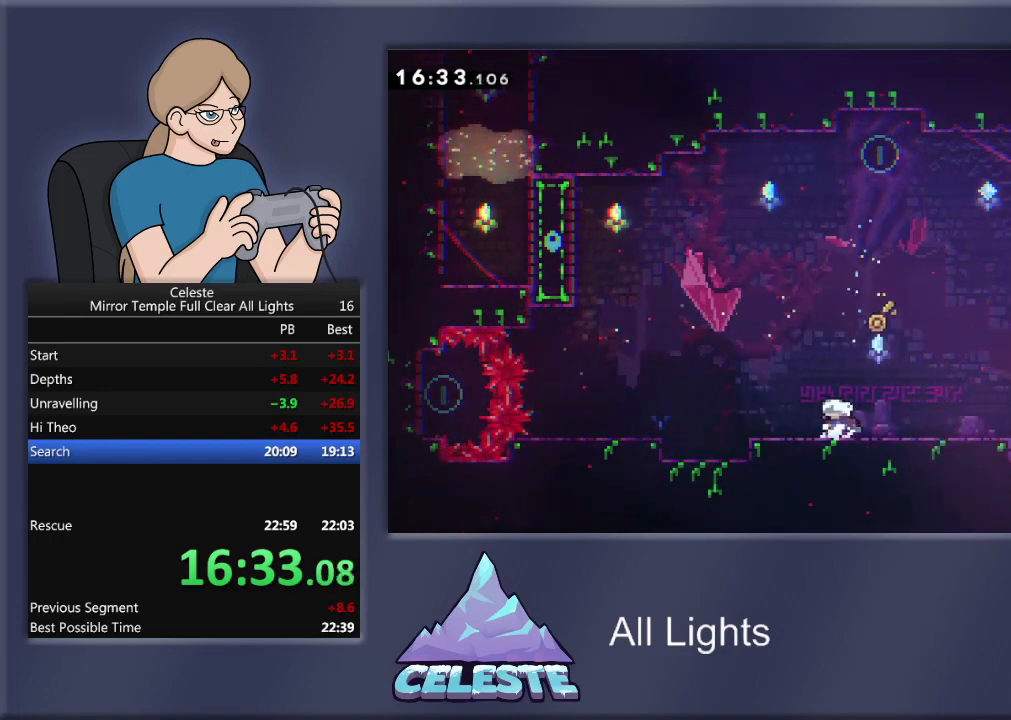
{"buttons": ["SQUARE", "R1", "DPAD_UP"], "events": [[100, "DPAD_RIGHT", "down"], [133, "CROSS", "down"], [133, "R1", "down"], [200, "DPAD_UP", "down"], [233, "DPAD_RIGHT", "up"], [400, "CROSS", "up"], [500, "SQUARE", "down"]]}
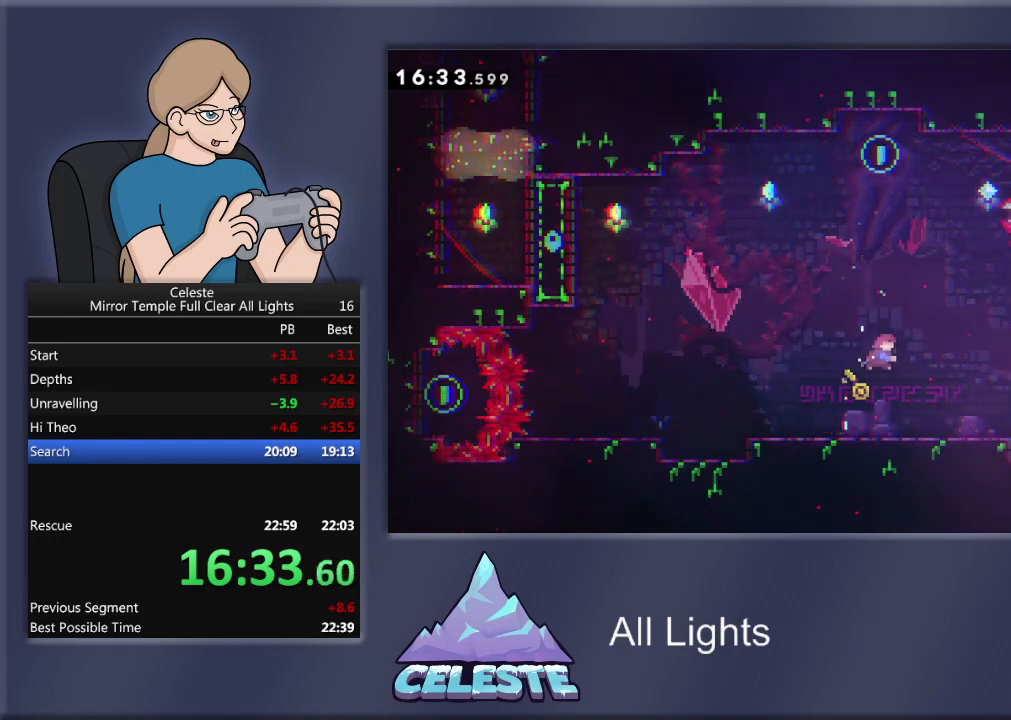
{"buttons": ["DPAD_LEFT"], "events": [[267, "DPAD_LEFT", "down"], [267, "DPAD_UP", "up"], [334, "R1", "up"], [334, "SQUARE", "up"]]}
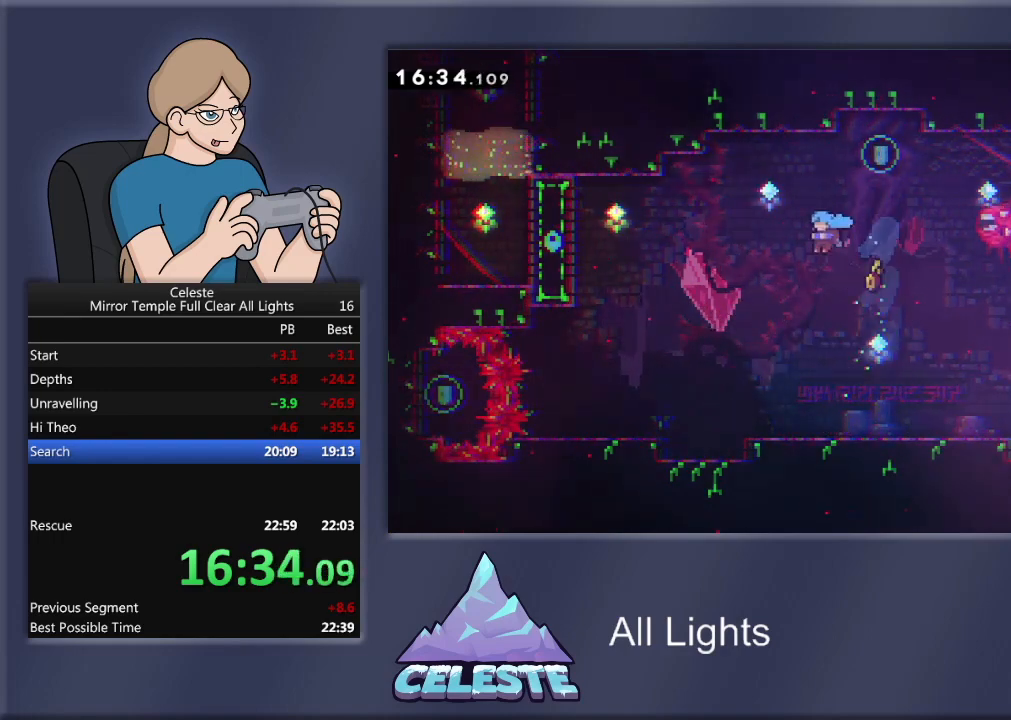
{"buttons": ["DPAD_RIGHT"], "events": [[201, "DPAD_LEFT", "up"], [368, "DPAD_RIGHT", "down"]]}
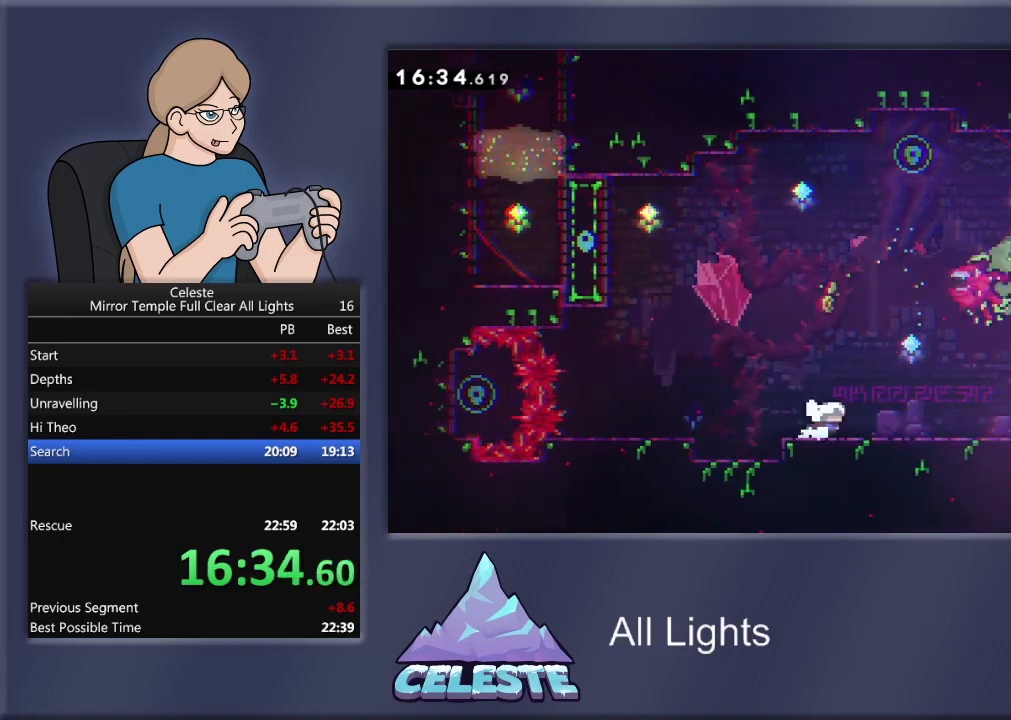
{"buttons": ["DPAD_RIGHT"], "events": []}
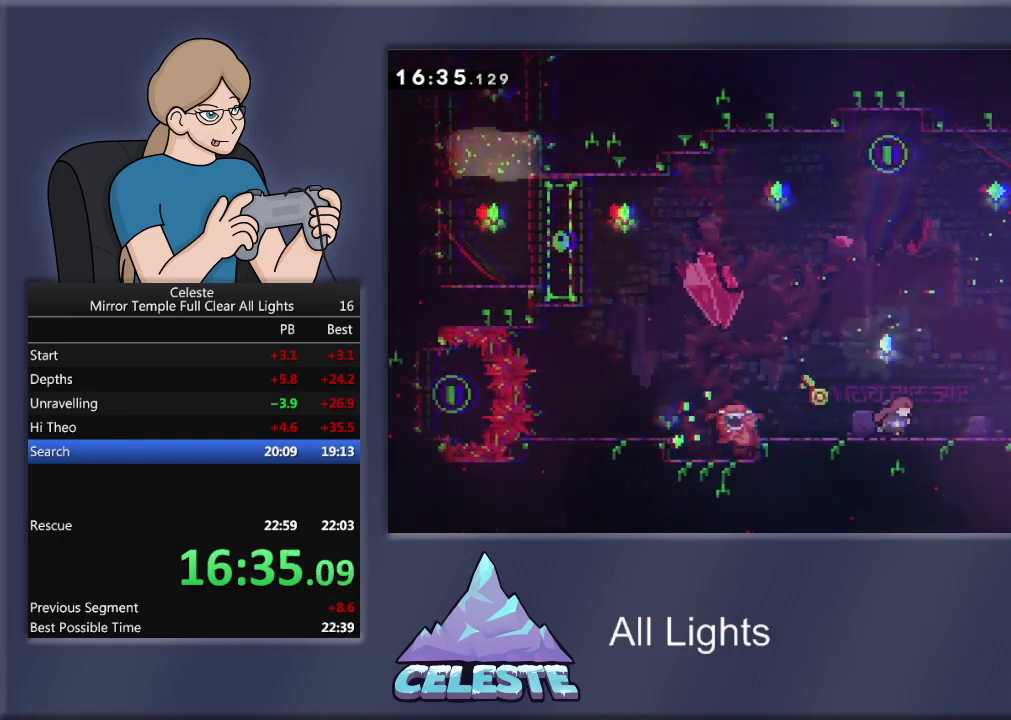
{"buttons": [], "events": [[33, "DPAD_RIGHT", "up"], [200, "DPAD_LEFT", "down"], [400, "DPAD_LEFT", "up"]]}
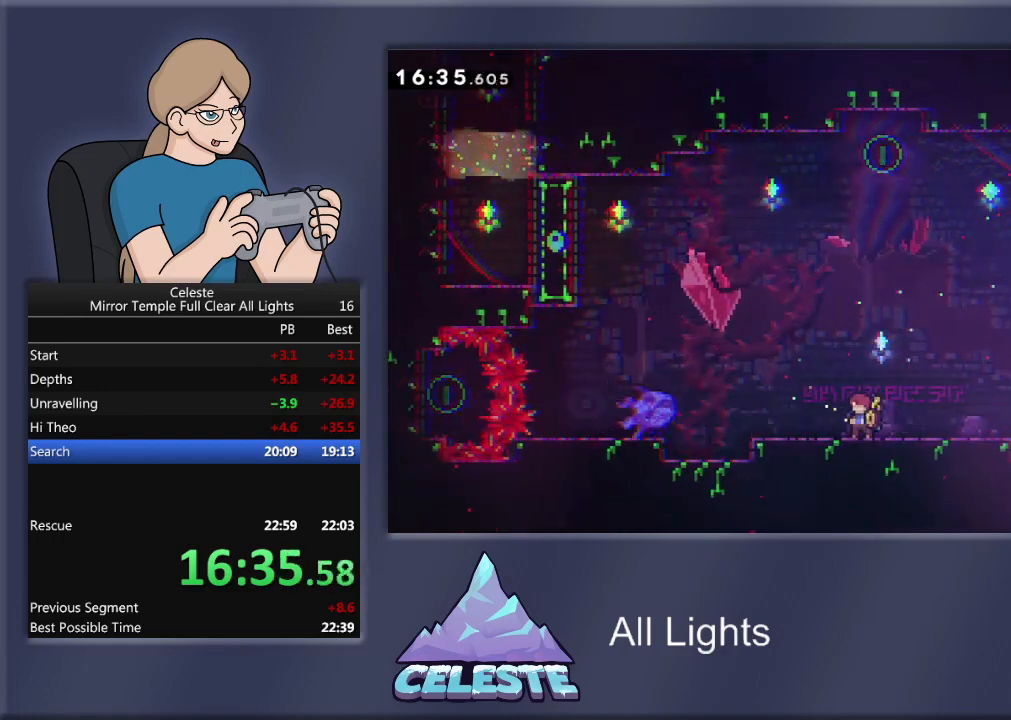
{"buttons": ["CROSS", "R1", "DPAD_UP"], "events": [[300, "DPAD_UP", "down"], [334, "R1", "down"], [367, "CROSS", "down"]]}
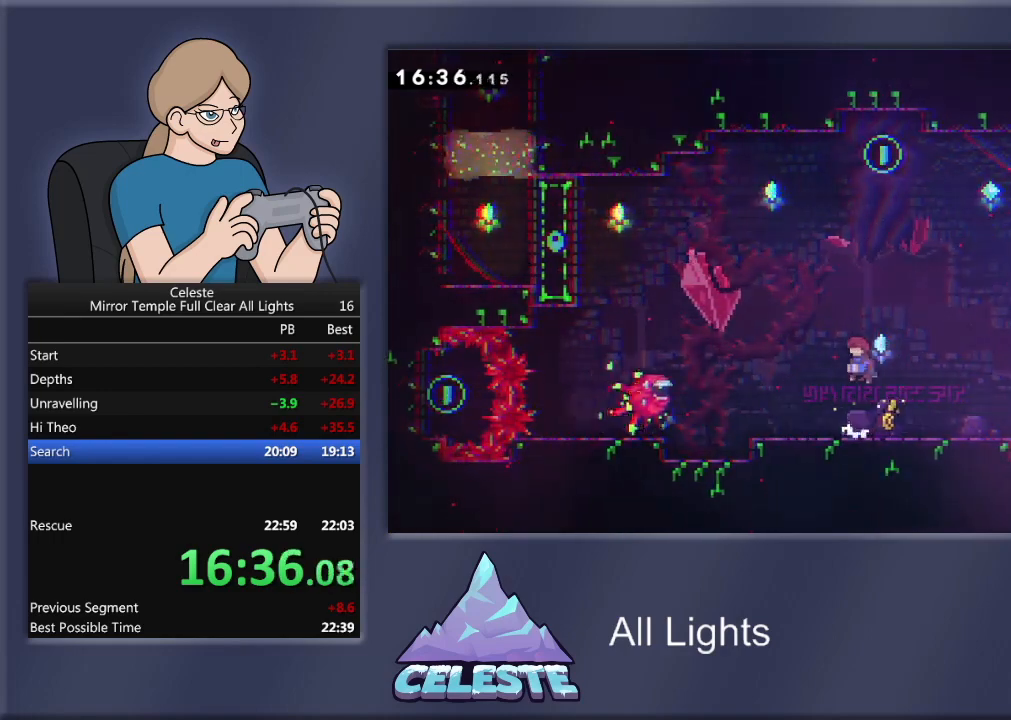
{"buttons": ["R1", "DPAD_UP"], "events": [[100, "CROSS", "up"], [166, "SQUARE", "down"], [400, "SQUARE", "up"]]}
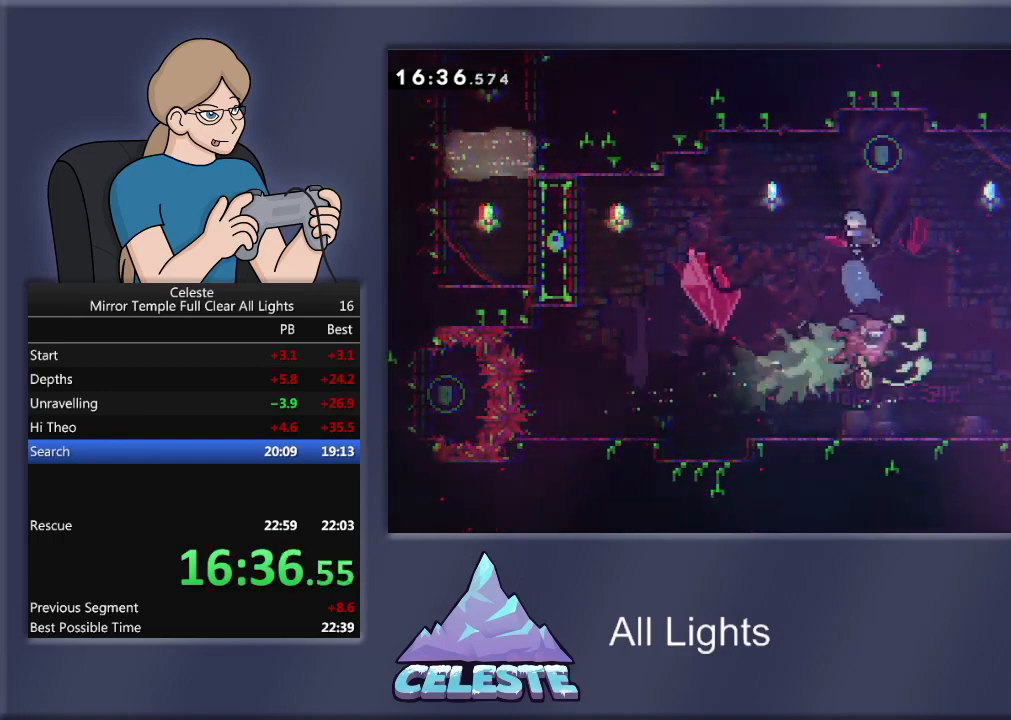
{"buttons": ["DPAD_RIGHT"], "events": [[167, "DPAD_UP", "up"], [200, "R1", "up"], [501, "DPAD_RIGHT", "down"]]}
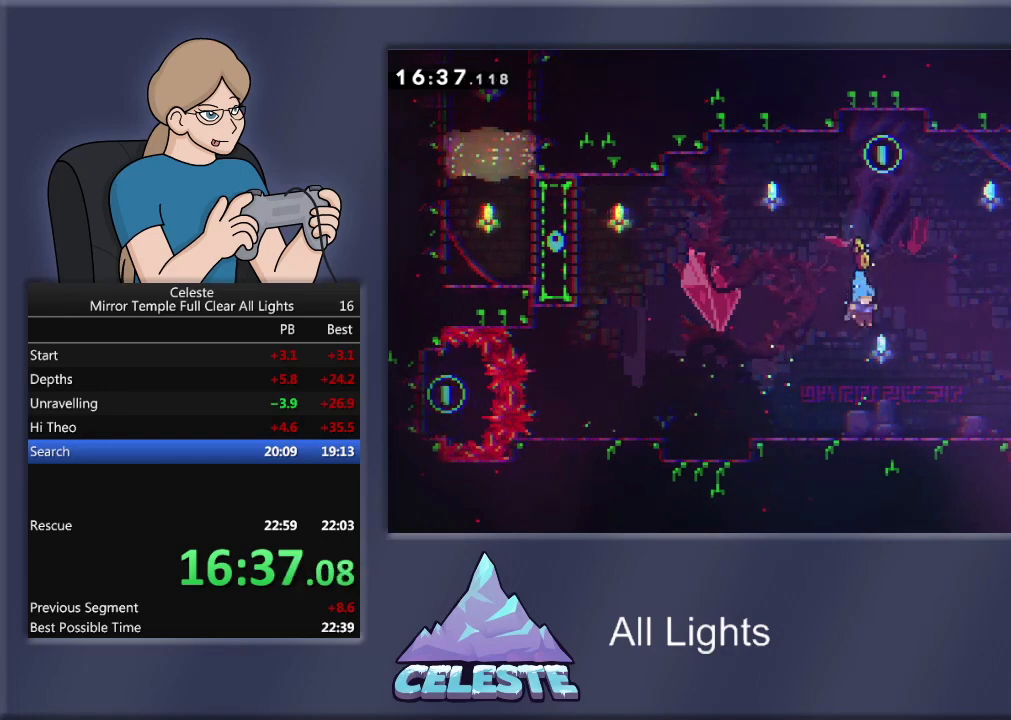
{"buttons": ["CROSS", "R1", "DPAD_UP"], "events": [[100, "DPAD_RIGHT", "up"], [300, "DPAD_UP", "down"], [333, "CROSS", "down"], [333, "R1", "down"]]}
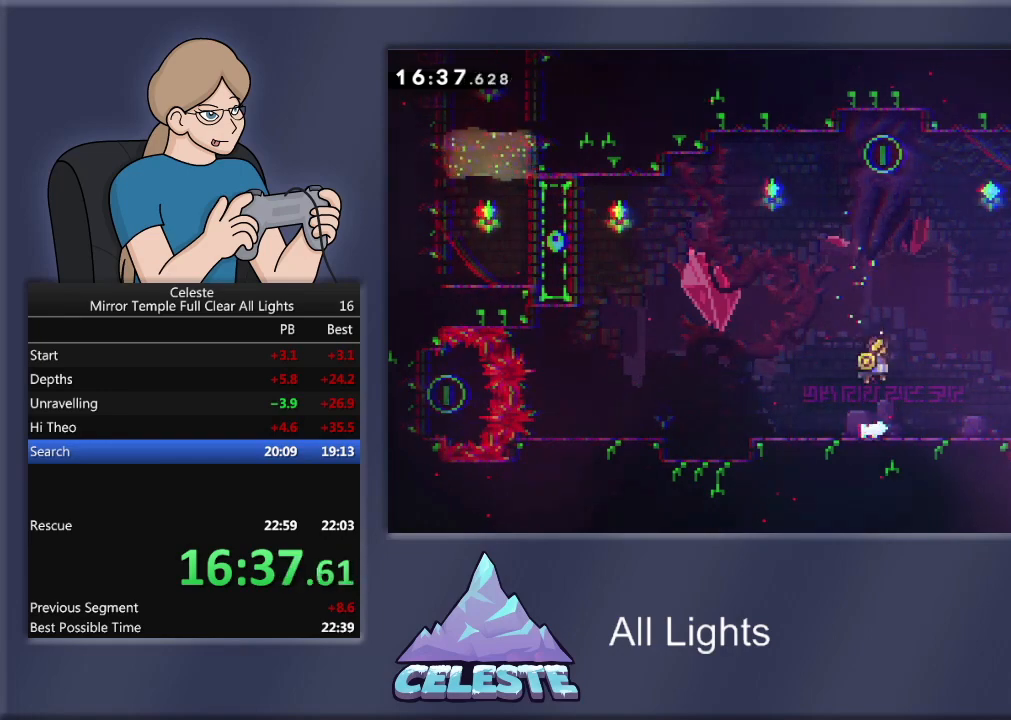
{"buttons": ["SQUARE", "R1", "DPAD_RIGHT"], "events": [[100, "CROSS", "up"], [200, "SQUARE", "down"], [434, "DPAD_RIGHT", "down"], [501, "DPAD_UP", "up"]]}
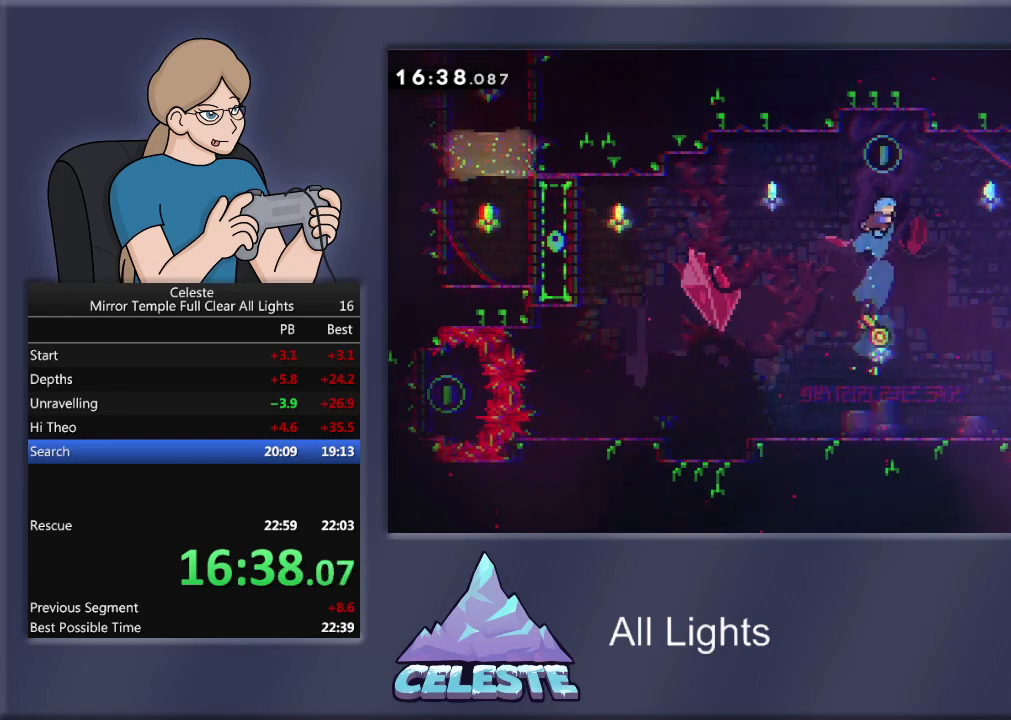
{"buttons": [], "events": [[233, "DPAD_RIGHT", "up"], [266, "SQUARE", "up"], [300, "R1", "up"]]}
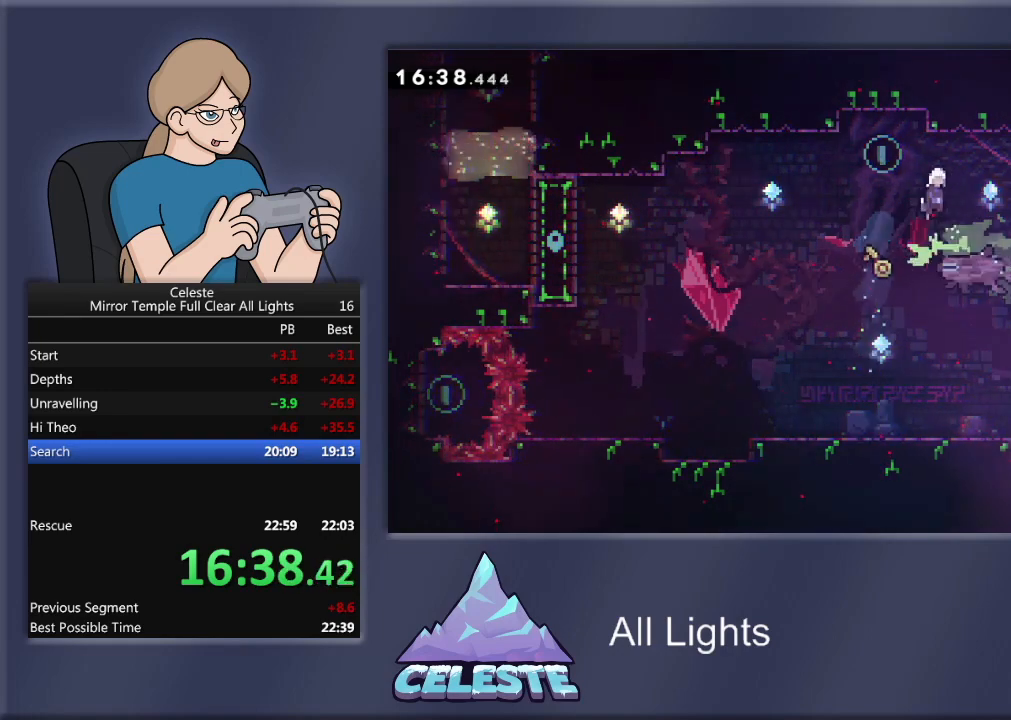
{"buttons": ["SQUARE", "R1", "DPAD_UP", "DPAD_LEFT"], "events": [[300, "DPAD_LEFT", "down"], [400, "R1", "down"], [400, "SQUARE", "down"], [434, "DPAD_UP", "down"]]}
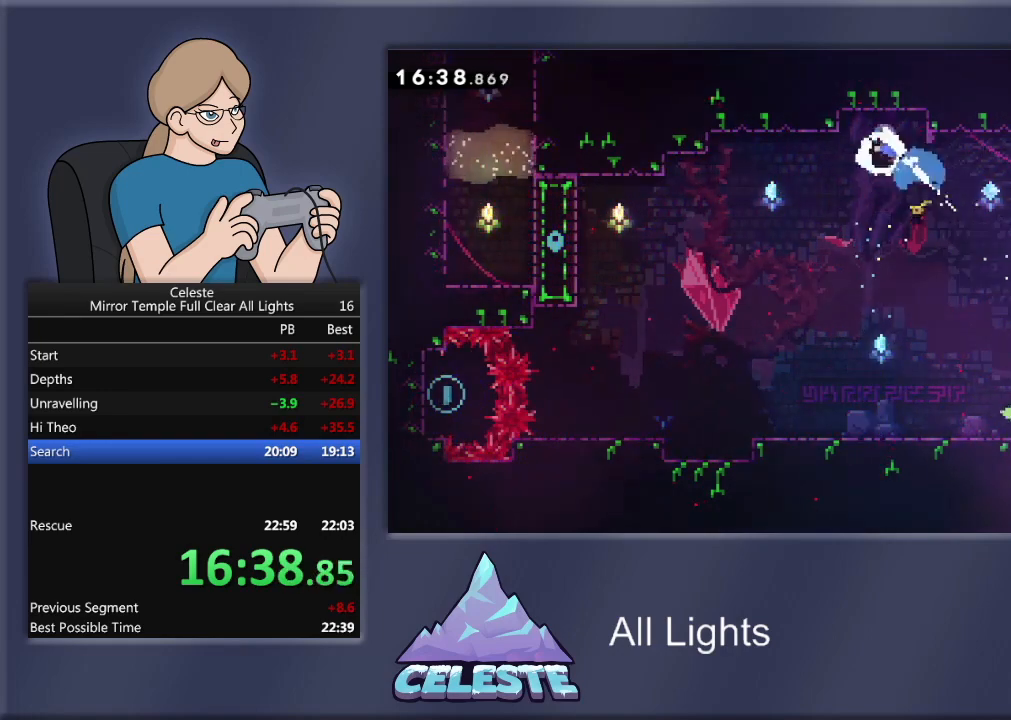
{"buttons": ["DPAD_LEFT"], "events": [[166, "DPAD_UP", "up"], [166, "SQUARE", "up"], [333, "R1", "up"]]}
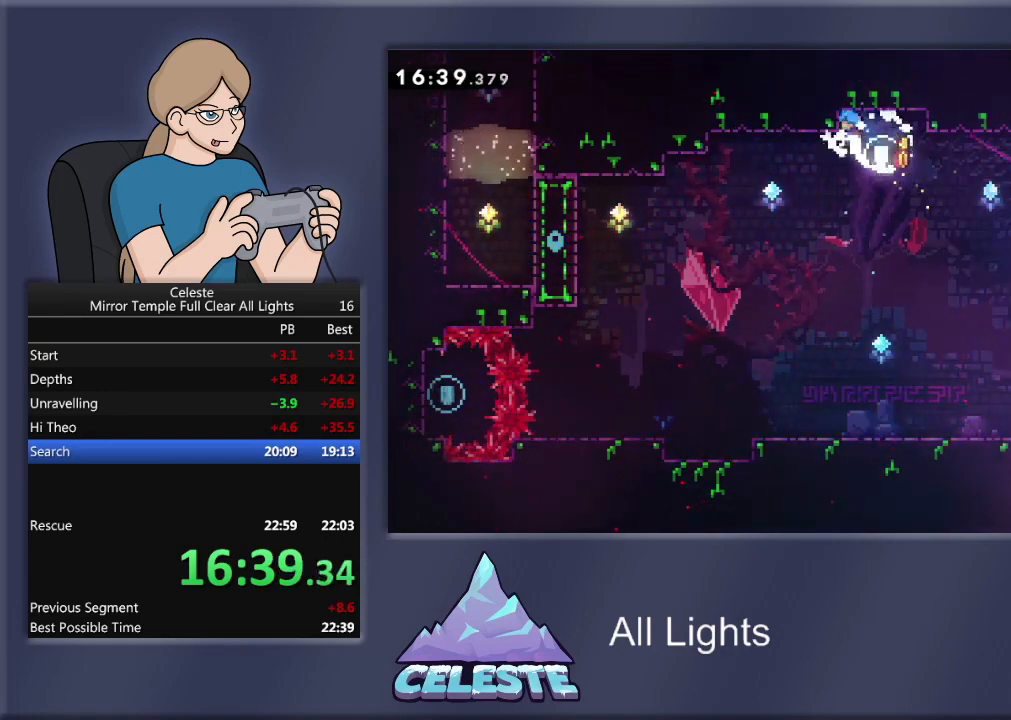
{"buttons": ["DPAD_LEFT"], "events": []}
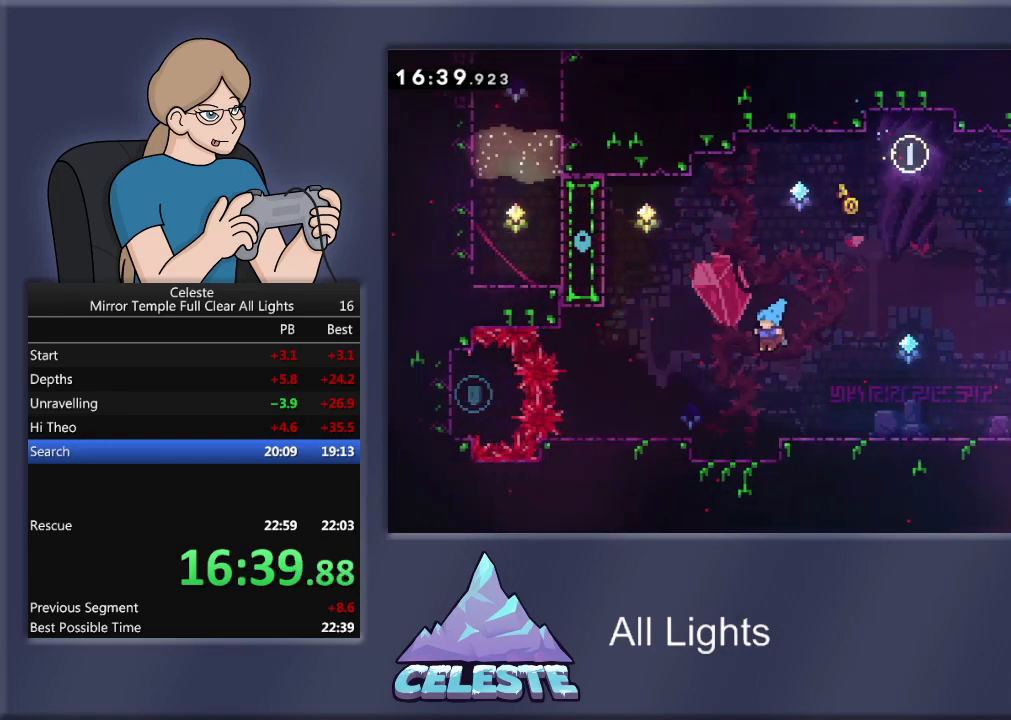
{"buttons": [], "events": [[201, "R1", "down"], [234, "CROSS", "down"], [368, "CROSS", "up"], [434, "R1", "up"], [468, "DPAD_LEFT", "up"]]}
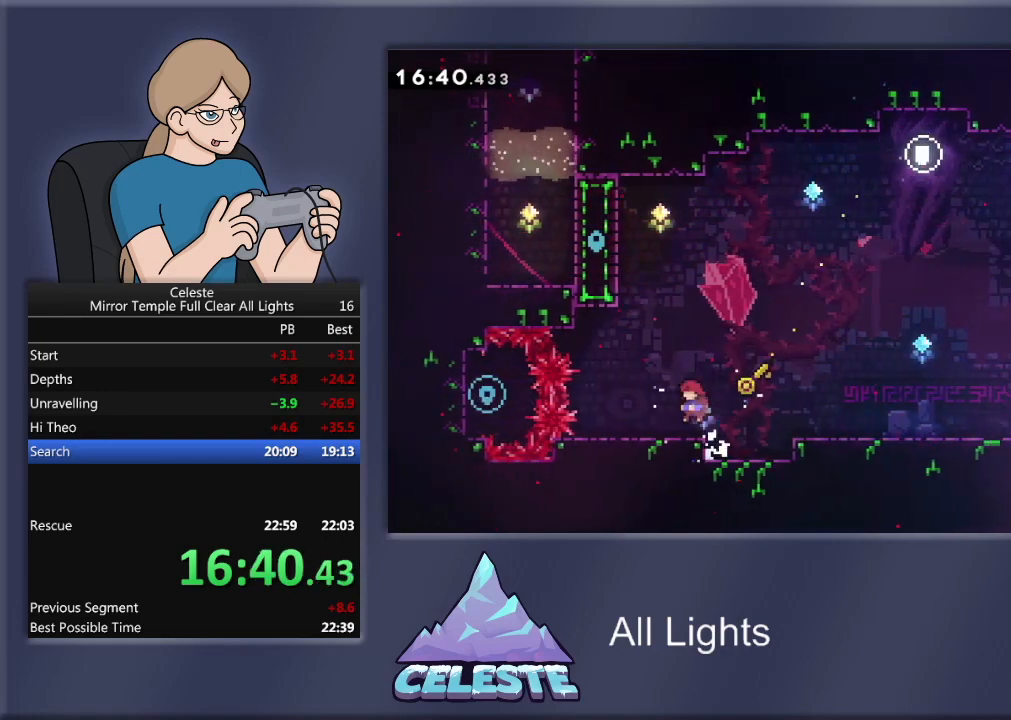
{"buttons": ["DPAD_LEFT"], "events": [[100, "DPAD_LEFT", "down"], [234, "DPAD_LEFT", "up"], [434, "DPAD_LEFT", "down"]]}
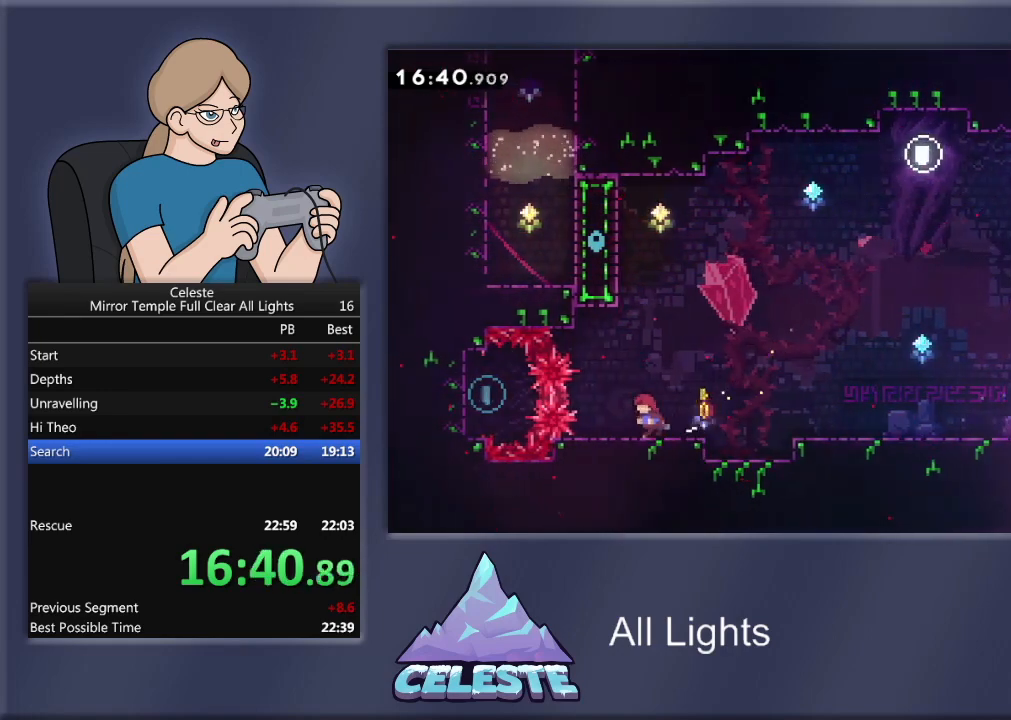
{"buttons": [], "events": [[67, "DPAD_LEFT", "up"]]}